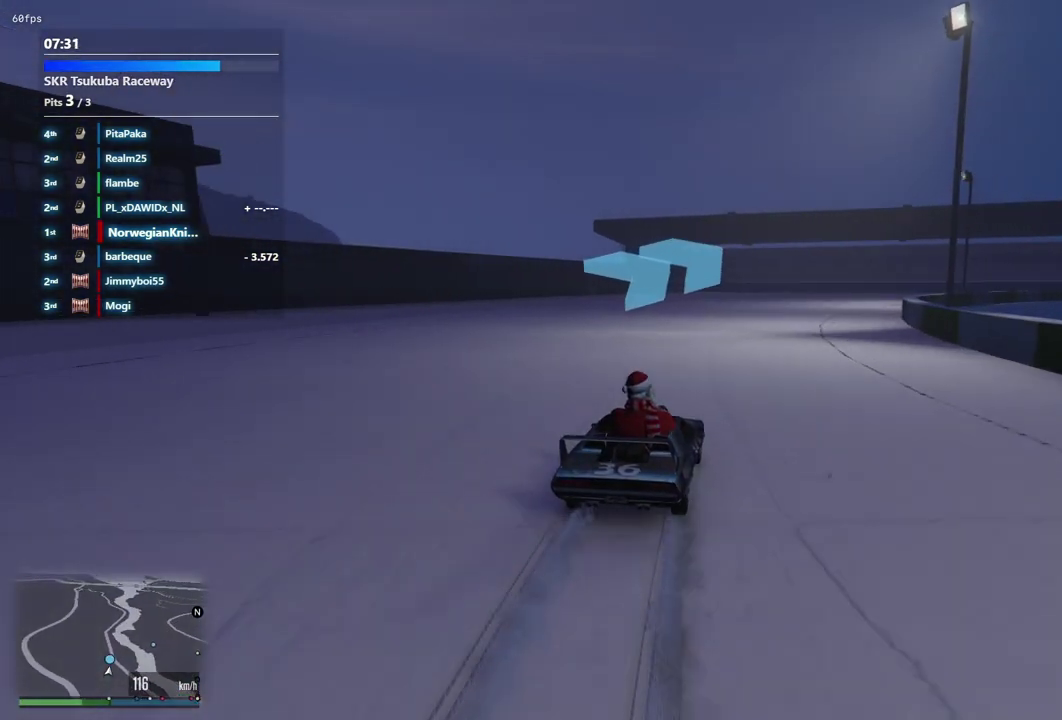
Gameplay with a controller (Xbox layout); each line is a JSON object with the inputs held at the frame after it (dt_ms = milliseconds from this image to that frame). "events" lists button and stick changes between this image and that frame as [ms after this image, input, new state], when the widget could be followed in between. Not read: L3 R2 R3.
{"dt_ms": 300, "buttons": [], "left_stick": "center", "right_stick": "center", "events": [[100, "left_stick", "up-left"], [233, "left_stick", "center"]]}
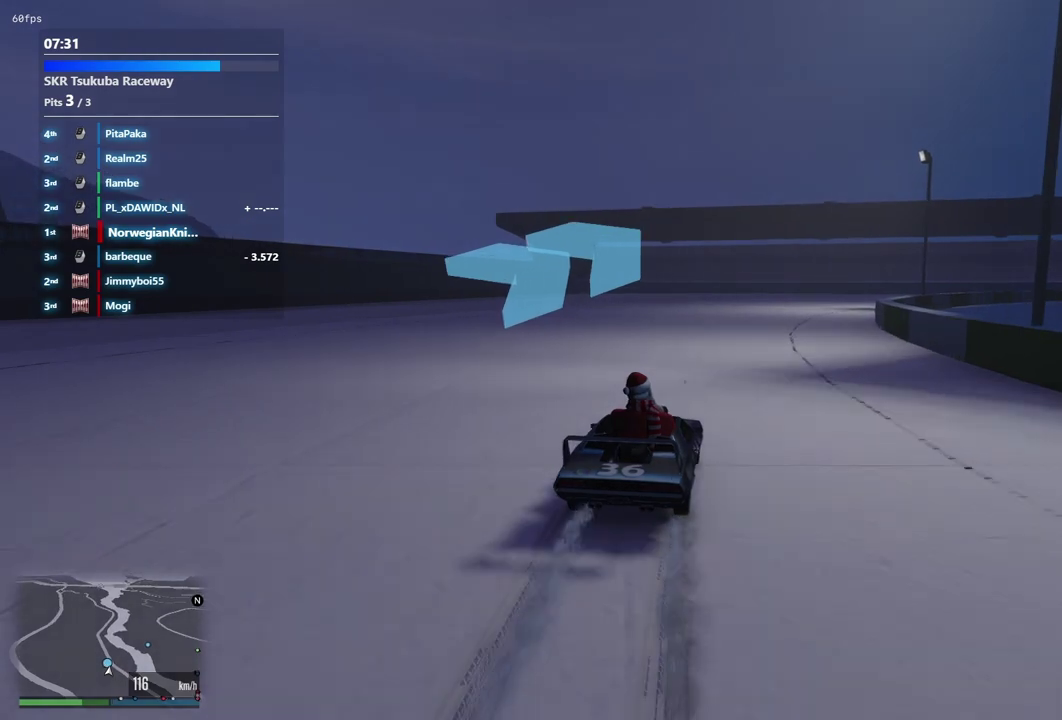
{"dt_ms": 700, "buttons": [], "left_stick": "down-right", "right_stick": "center", "events": [[100, "left_stick", "down-right"], [300, "left_stick", "center"], [367, "left_stick", "down-right"], [567, "left_stick", "center"], [667, "left_stick", "down-right"]]}
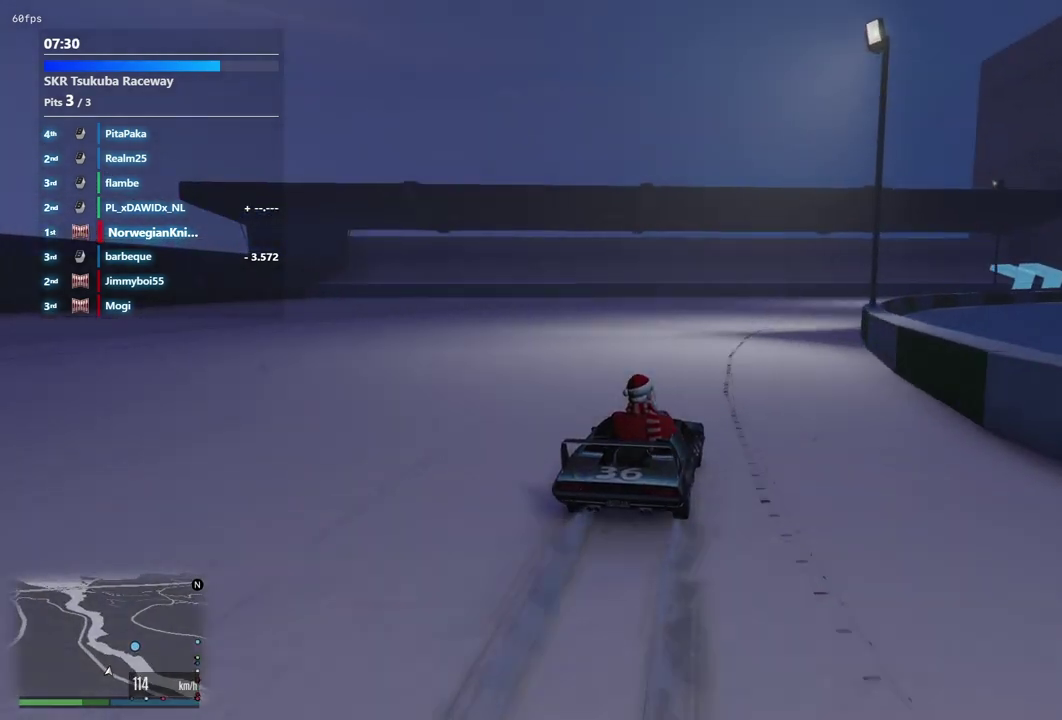
{"dt_ms": 300, "buttons": [], "left_stick": "down-right", "right_stick": "center", "events": [[100, "left_stick", "center"], [200, "left_stick", "down-right"]]}
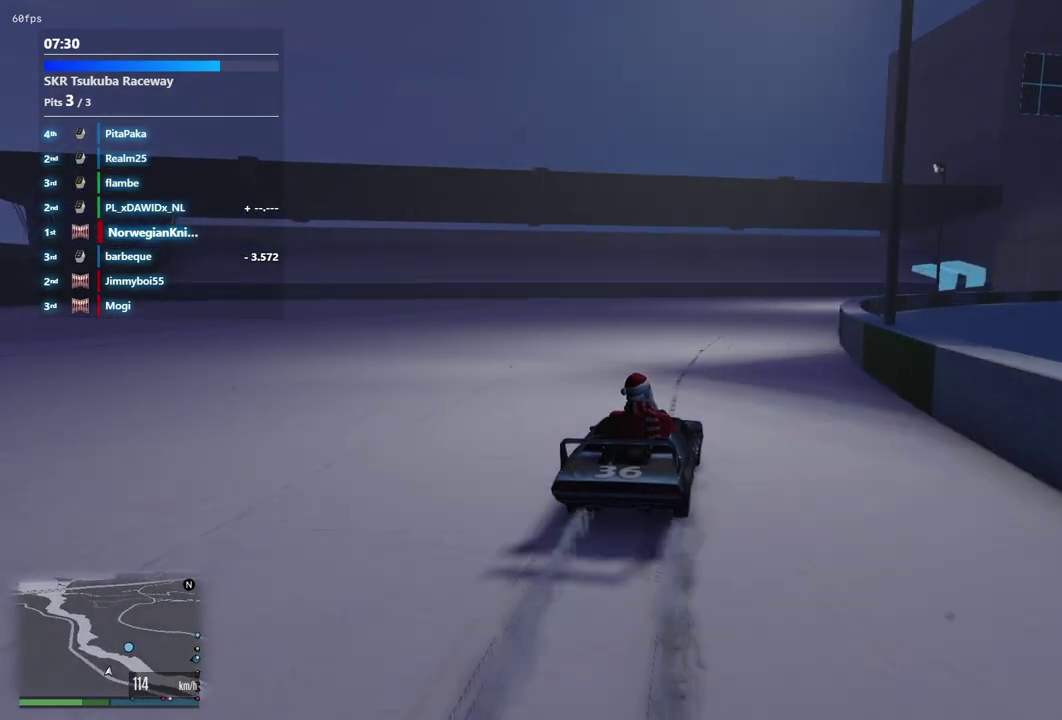
{"dt_ms": 700, "buttons": [], "left_stick": "center", "right_stick": "center", "events": [[67, "left_stick", "center"], [200, "left_stick", "down-right"], [333, "left_stick", "center"], [500, "left_stick", "down-right"], [600, "left_stick", "center"]]}
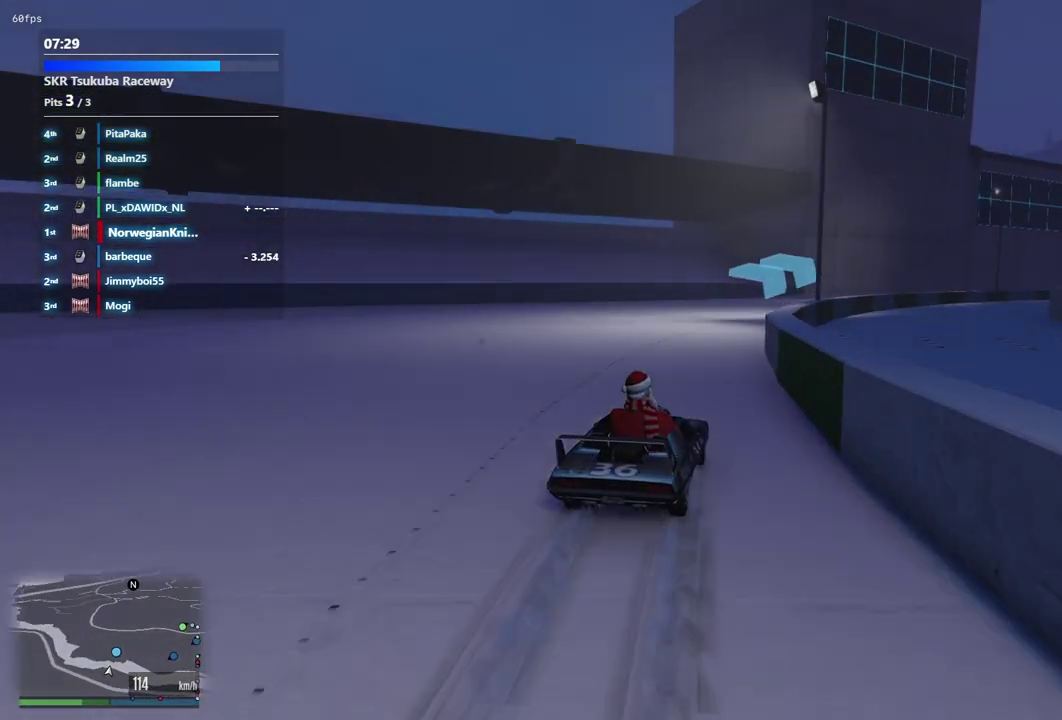
{"dt_ms": 500, "buttons": [], "left_stick": "down-right", "right_stick": "center", "events": [[400, "left_stick", "up-left"], [467, "left_stick", "down-right"]]}
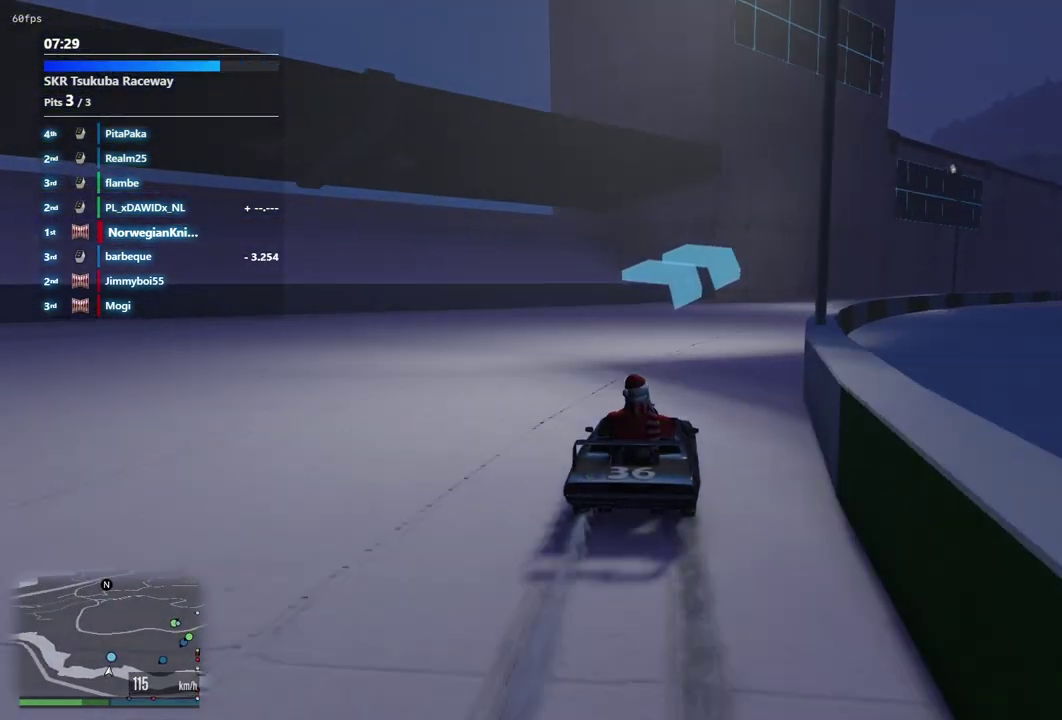
{"dt_ms": 600, "buttons": [], "left_stick": "down-right", "right_stick": "center", "events": [[133, "left_stick", "center"], [233, "left_stick", "up-left"], [333, "left_stick", "down-right"], [400, "left_stick", "center"], [567, "left_stick", "down-right"]]}
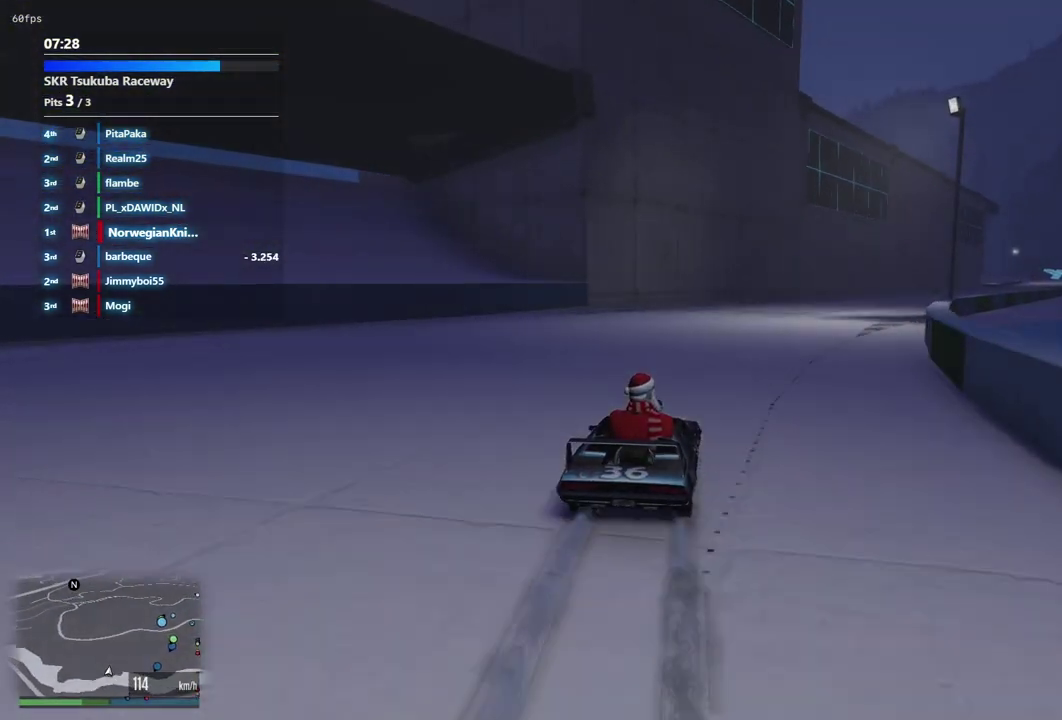
{"dt_ms": 400, "buttons": [], "left_stick": "center", "right_stick": "center", "events": [[67, "left_stick", "center"], [267, "left_stick", "up-left"], [367, "left_stick", "center"]]}
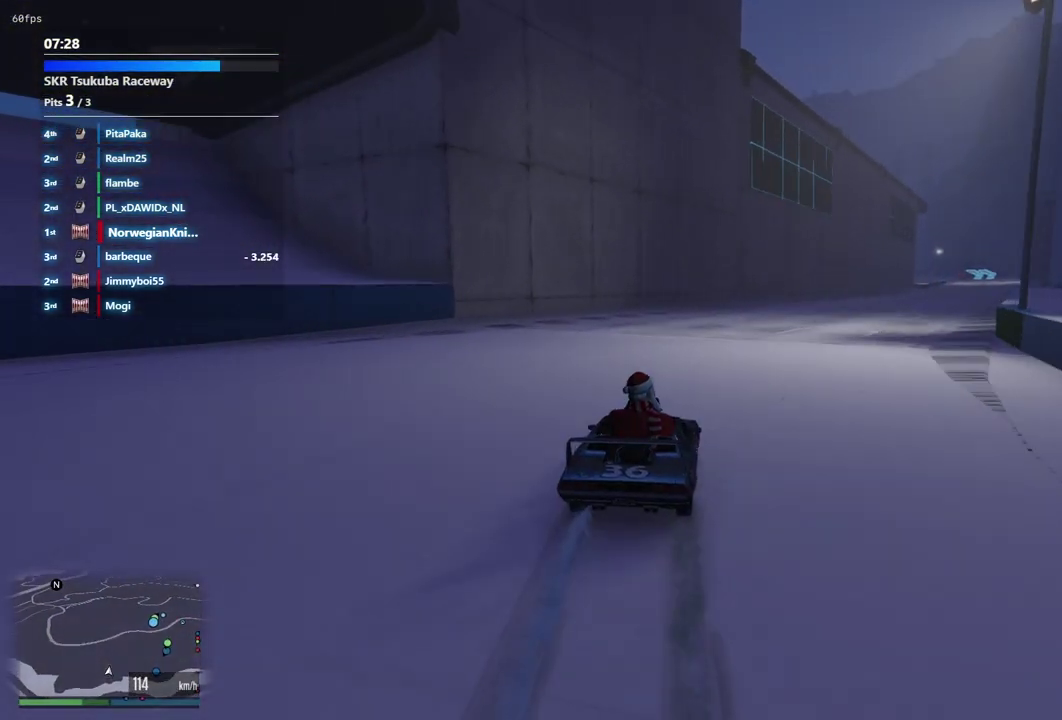
{"dt_ms": 500, "buttons": [], "left_stick": "down-right", "right_stick": "center", "events": [[100, "left_stick", "down-right"], [200, "left_stick", "center"], [400, "left_stick", "down-right"]]}
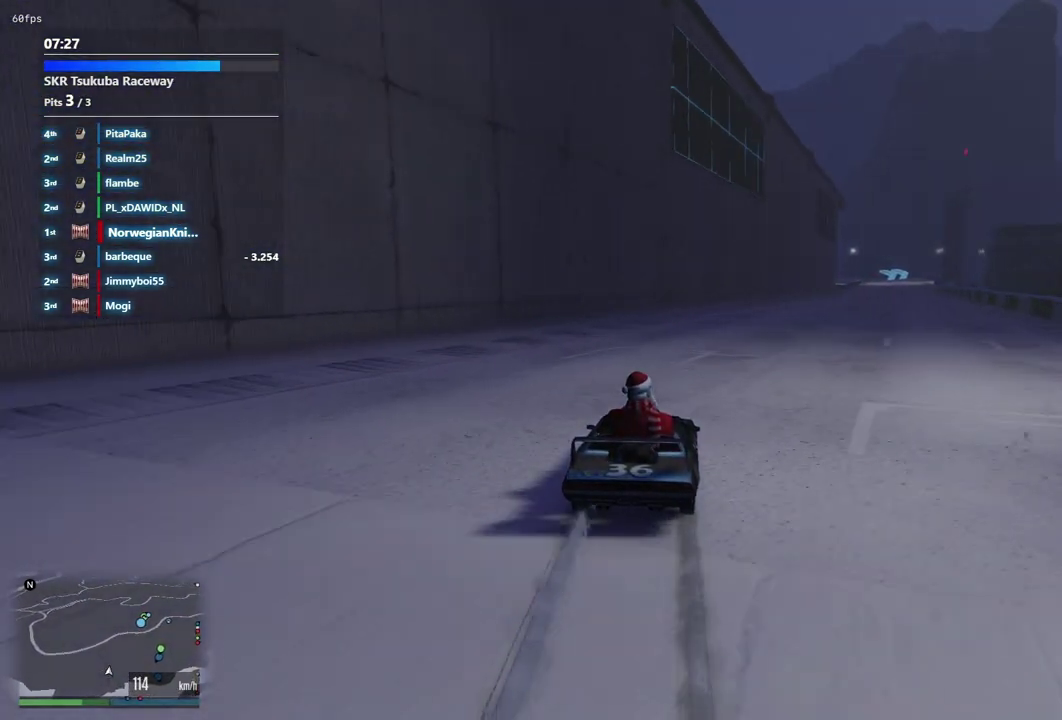
{"dt_ms": 500, "buttons": [], "left_stick": "center", "right_stick": "center", "events": [[33, "left_stick", "center"], [300, "left_stick", "down-right"], [500, "left_stick", "center"]]}
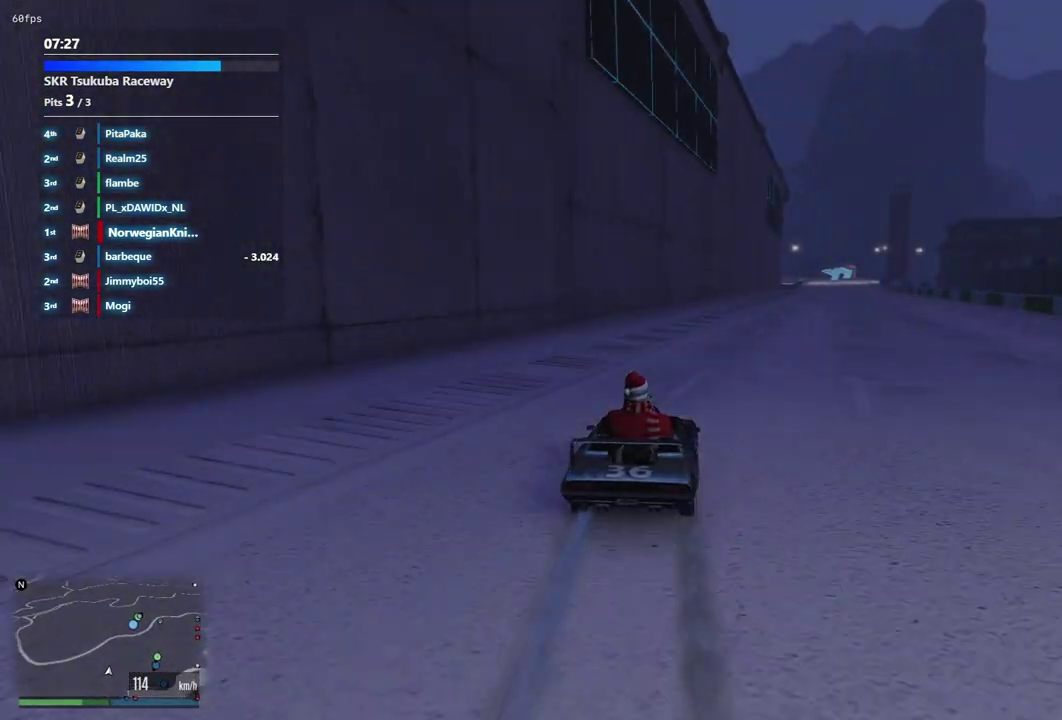
{"dt_ms": 600, "buttons": [], "left_stick": "center", "right_stick": "center", "events": [[367, "left_stick", "up-left"], [533, "left_stick", "down-right"], [600, "left_stick", "center"]]}
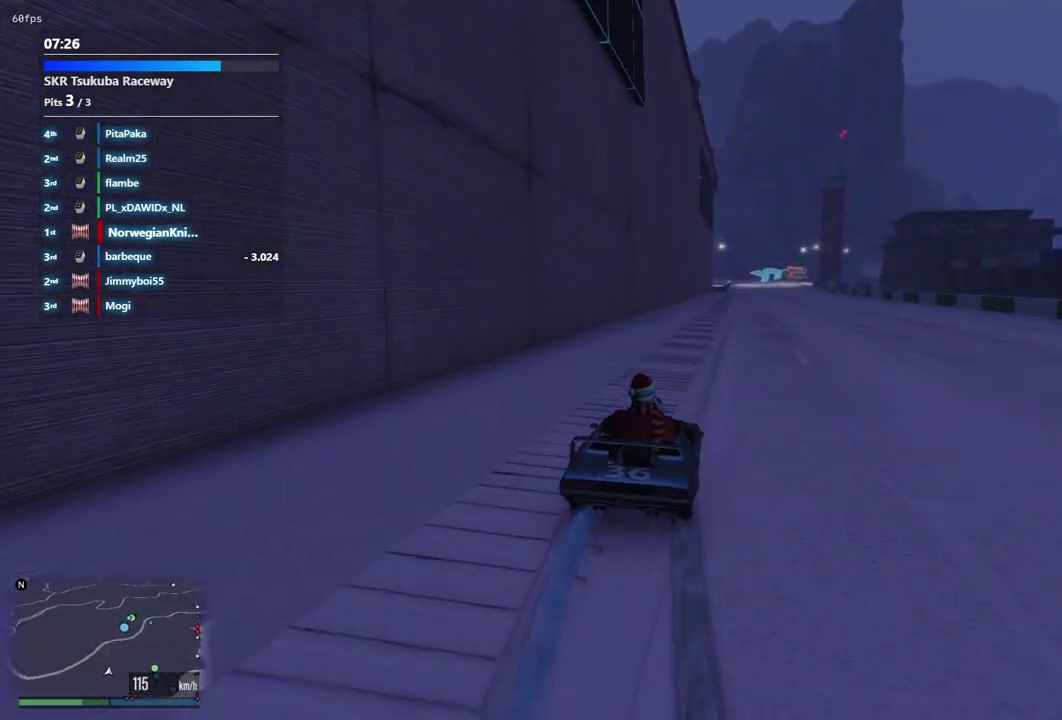
{"dt_ms": 400, "buttons": [], "left_stick": "center", "right_stick": "center", "events": [[167, "left_stick", "up-left"], [333, "left_stick", "center"]]}
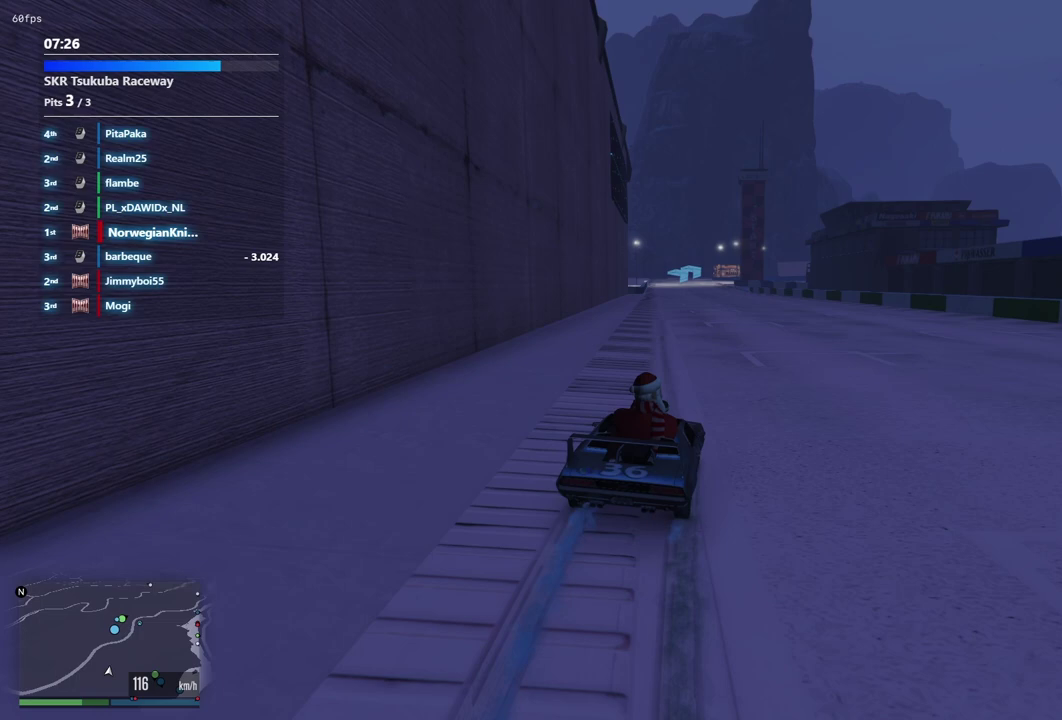
{"dt_ms": 500, "buttons": [], "left_stick": "center", "right_stick": "center", "events": [[100, "left_stick", "left"], [233, "left_stick", "center"]]}
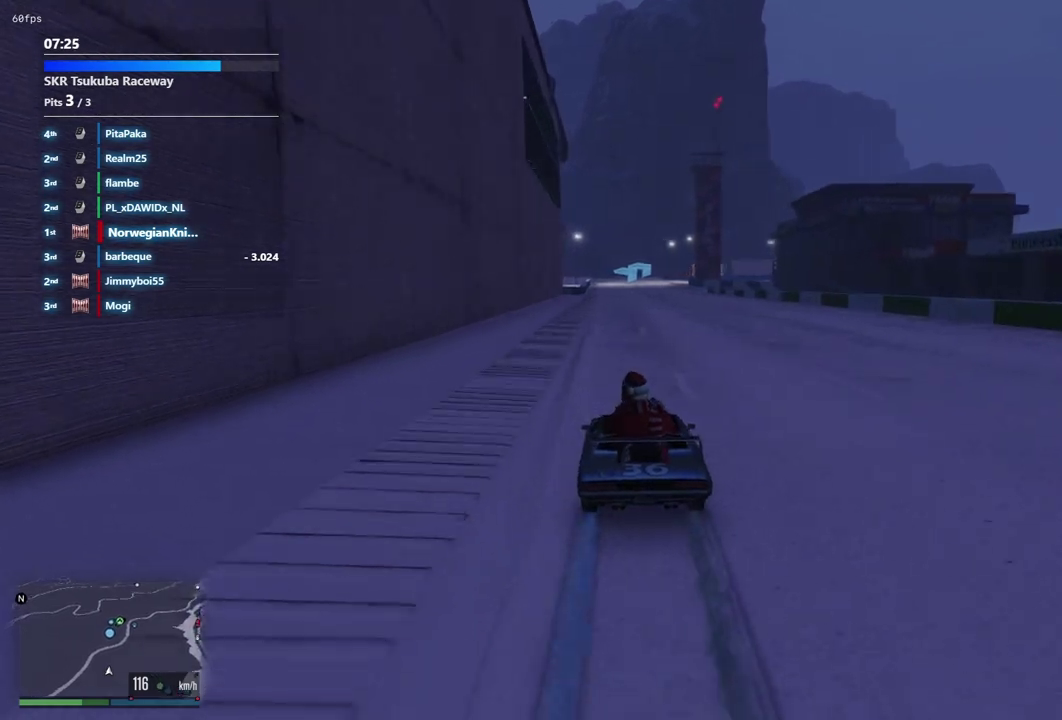
{"dt_ms": 400, "buttons": [], "left_stick": "center", "right_stick": "center", "events": [[33, "left_stick", "left"], [133, "left_stick", "center"]]}
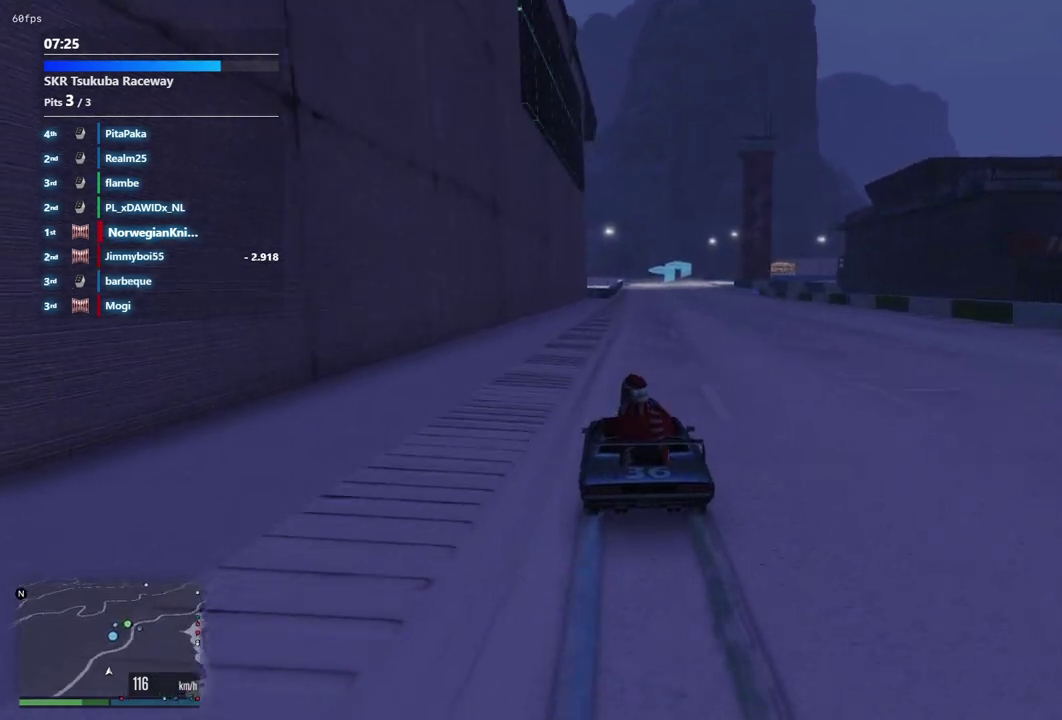
{"dt_ms": 600, "buttons": [], "left_stick": "center", "right_stick": "center", "events": []}
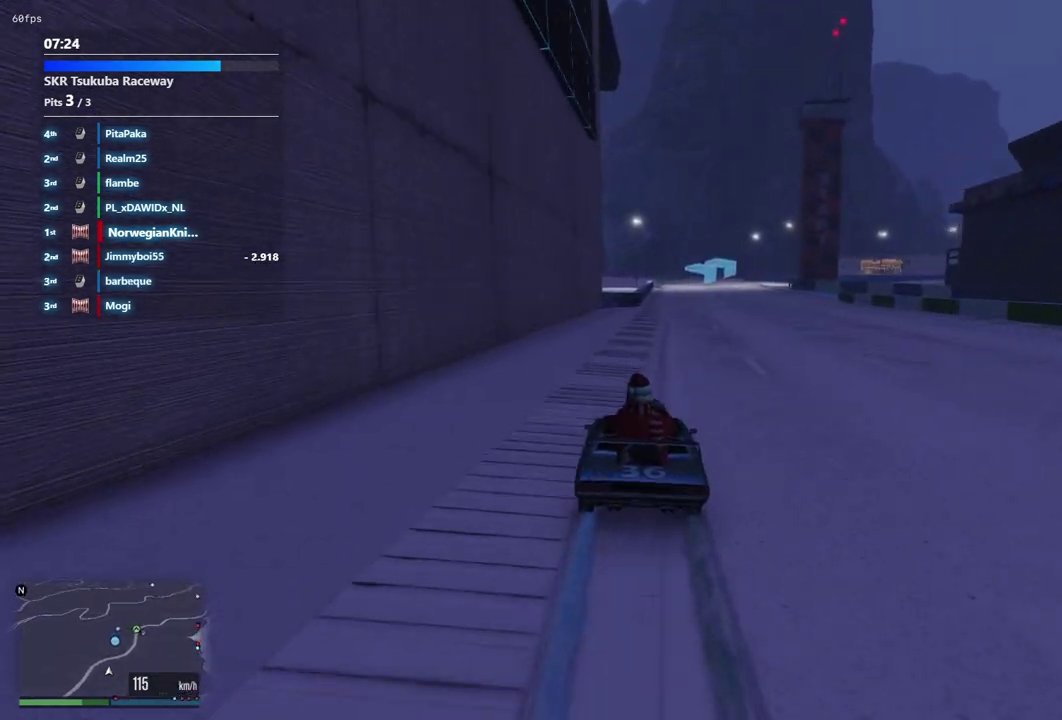
{"dt_ms": 300, "buttons": [], "left_stick": "center", "right_stick": "center", "events": [[100, "left_stick", "down-right"], [200, "left_stick", "center"]]}
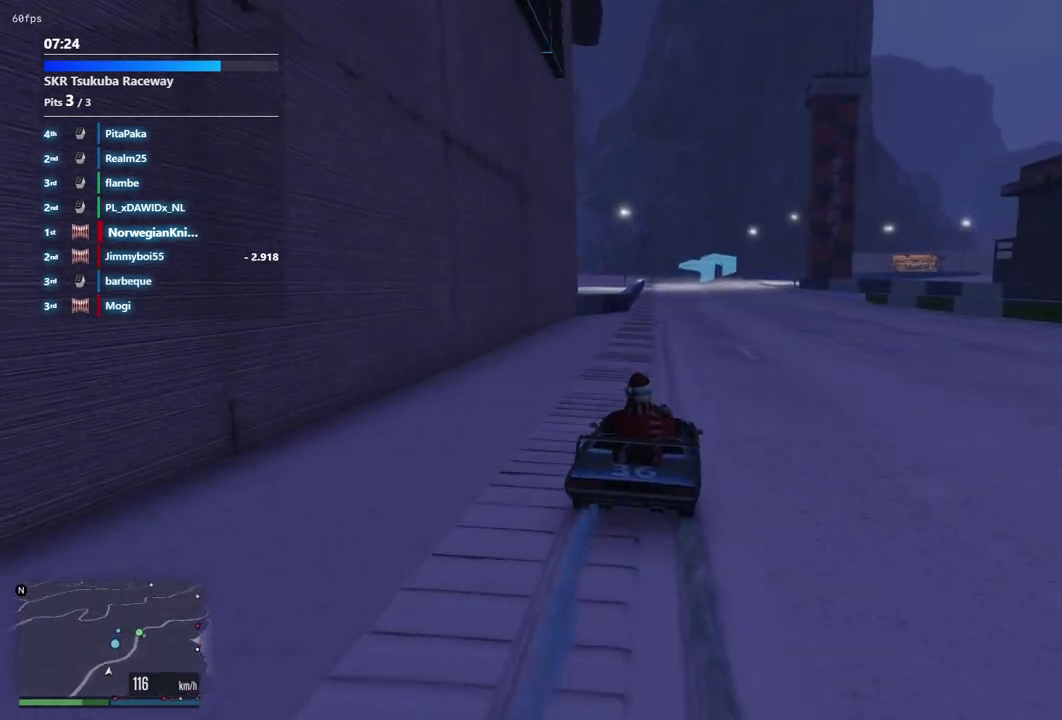
{"dt_ms": 700, "buttons": [], "left_stick": "down-right", "right_stick": "center", "events": [[67, "left_stick", "left"], [267, "left_stick", "center"], [600, "left_stick", "down-right"]]}
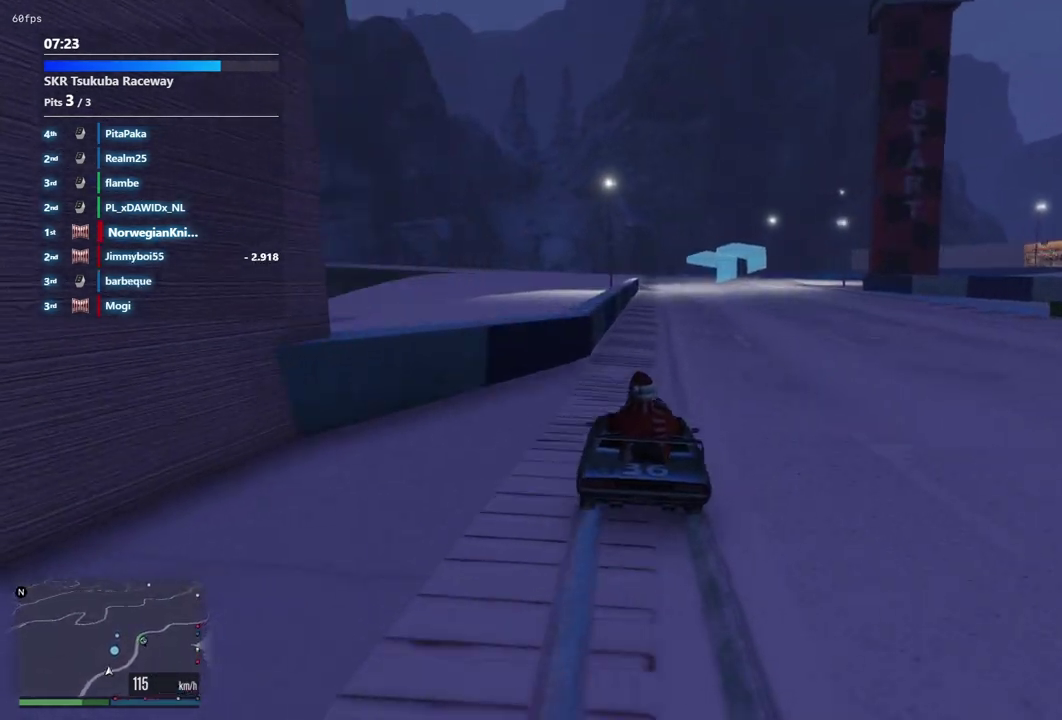
{"dt_ms": 300, "buttons": [], "left_stick": "center", "right_stick": "center"}
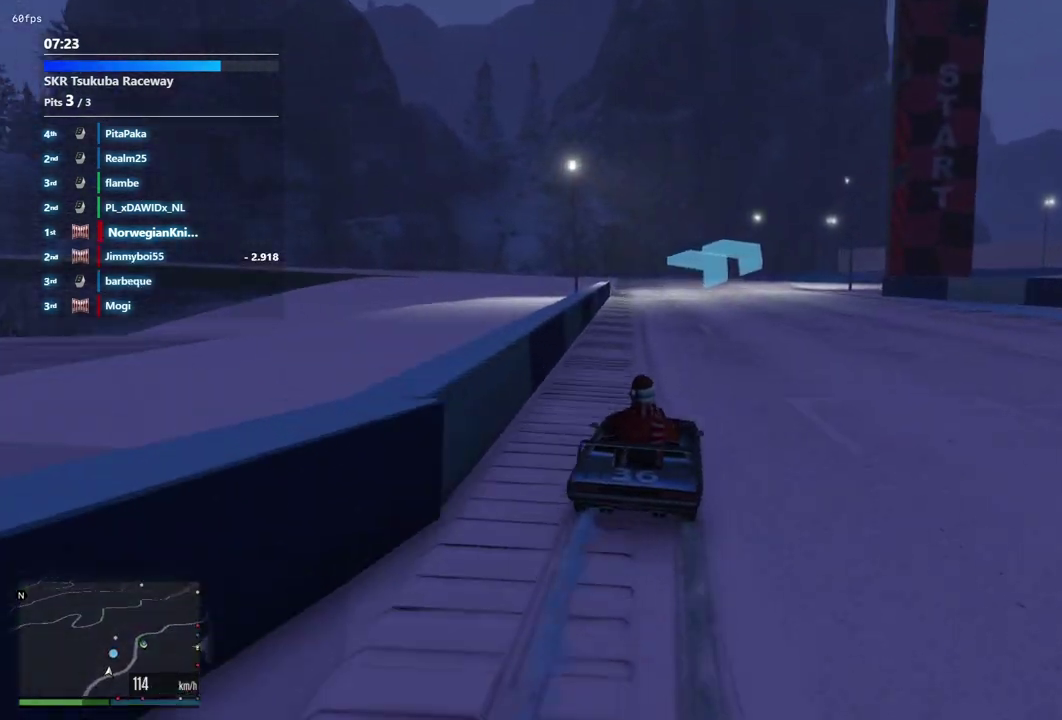
{"dt_ms": 700, "buttons": [], "left_stick": "center", "right_stick": "center", "events": [[33, "left_stick", "left"], [167, "left_stick", "center"]]}
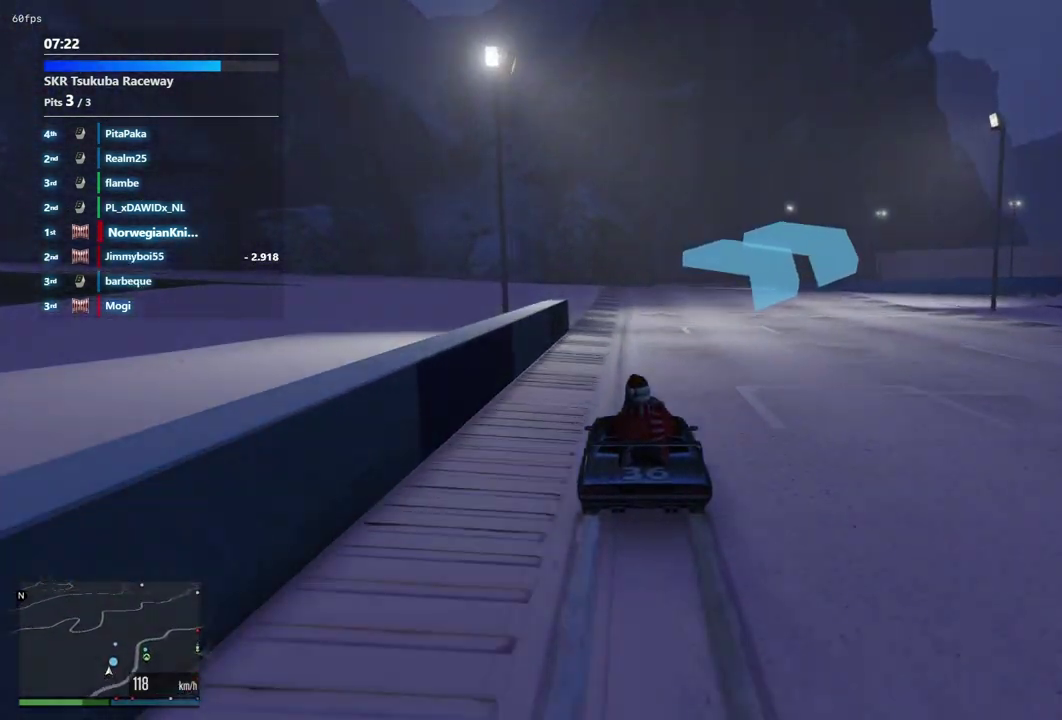
{"dt_ms": 300, "buttons": [], "left_stick": "center", "right_stick": "center", "events": [[167, "left_stick", "down-right"], [233, "left_stick", "center"]]}
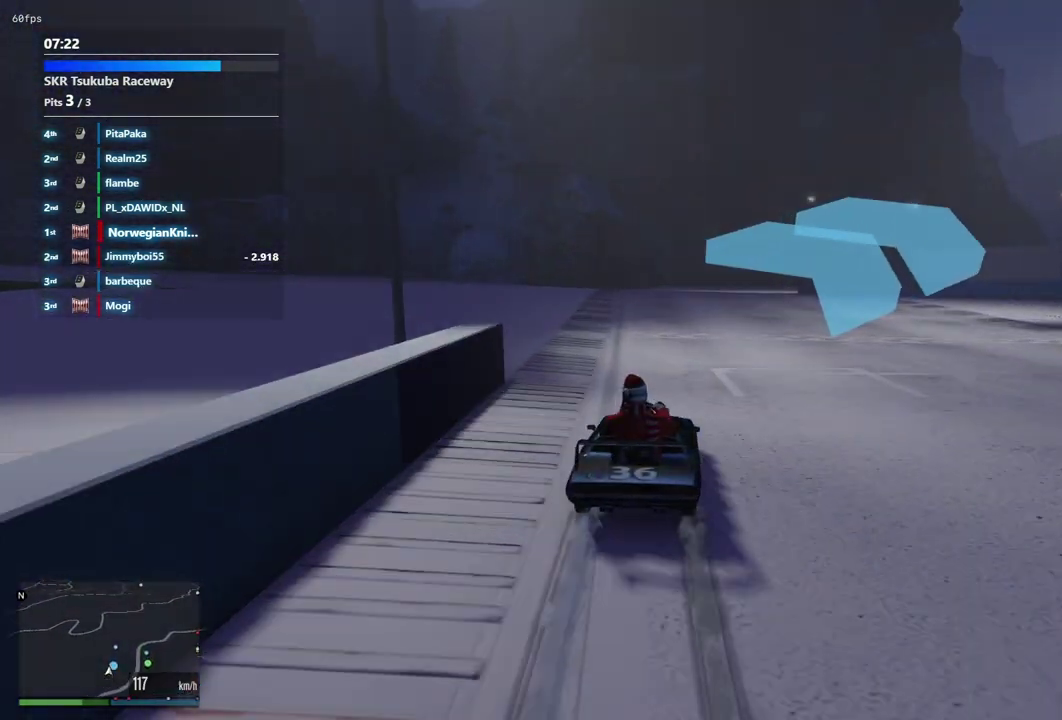
{"dt_ms": 700, "buttons": [], "left_stick": "center", "right_stick": "center", "events": [[300, "left_stick", "down-left"], [367, "left_stick", "center"]]}
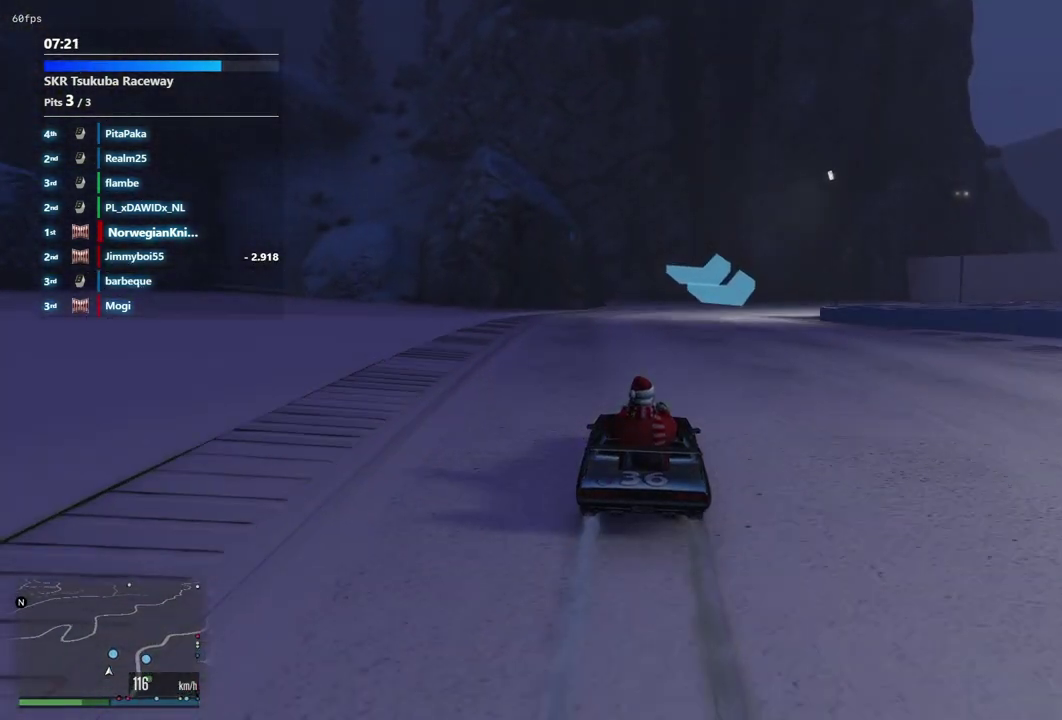
{"dt_ms": 500, "buttons": ["L2"], "left_stick": "down-right", "right_stick": "center", "events": [[100, "left_stick", "down-right"], [267, "L2", "down"], [267, "left_stick", "center"], [400, "left_stick", "down-right"]]}